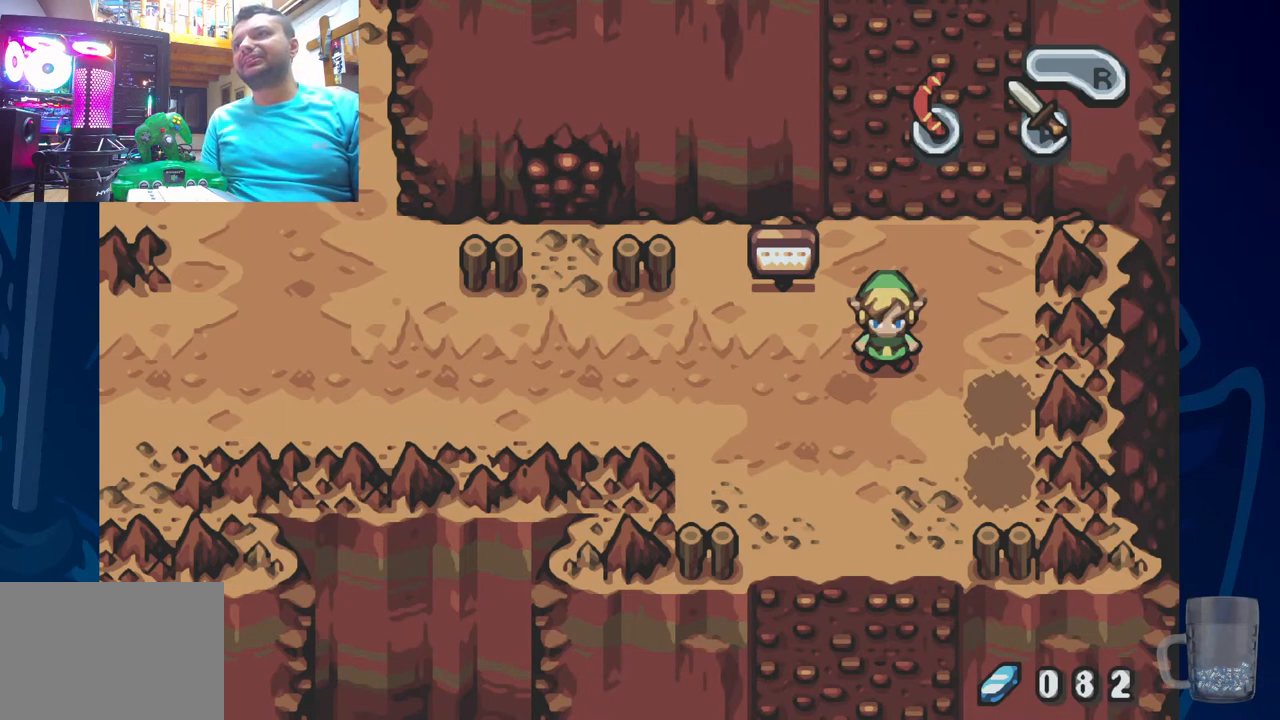
Gameplay with a controller (PlayStation layout); each line is a JSON object with the inputs held at the frame after it. "events" lists button and stick changes between this image and that frame as [ms after this image, input, new state], when the widget could be followed in between.
{"buttons": ["DPAD_RIGHT"], "left_stick": "center", "right_stick": "center", "events": [[467, "DPAD_RIGHT", "down"]]}
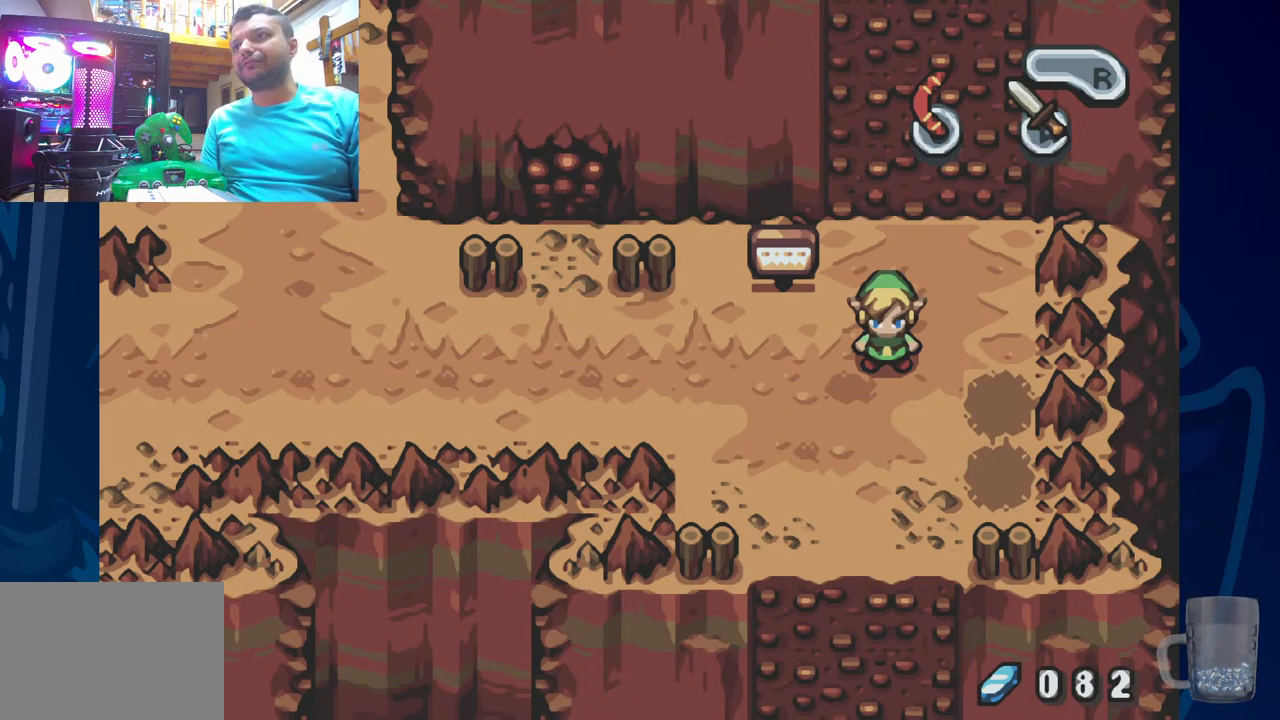
{"buttons": ["DPAD_LEFT"], "left_stick": "center", "right_stick": "center", "events": [[133, "DPAD_RIGHT", "up"], [333, "DPAD_LEFT", "down"]]}
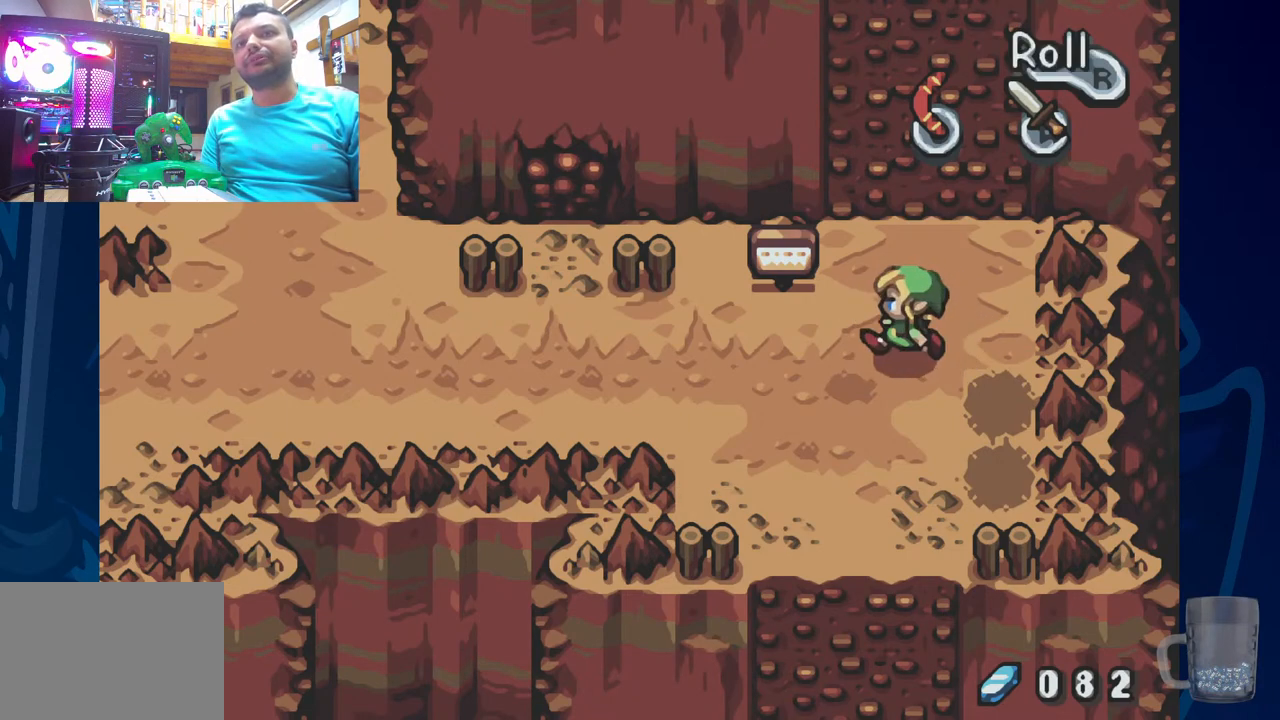
{"buttons": ["DPAD_RIGHT"], "left_stick": "center", "right_stick": "center", "events": [[250, "DPAD_LEFT", "up"], [383, "DPAD_RIGHT", "down"]]}
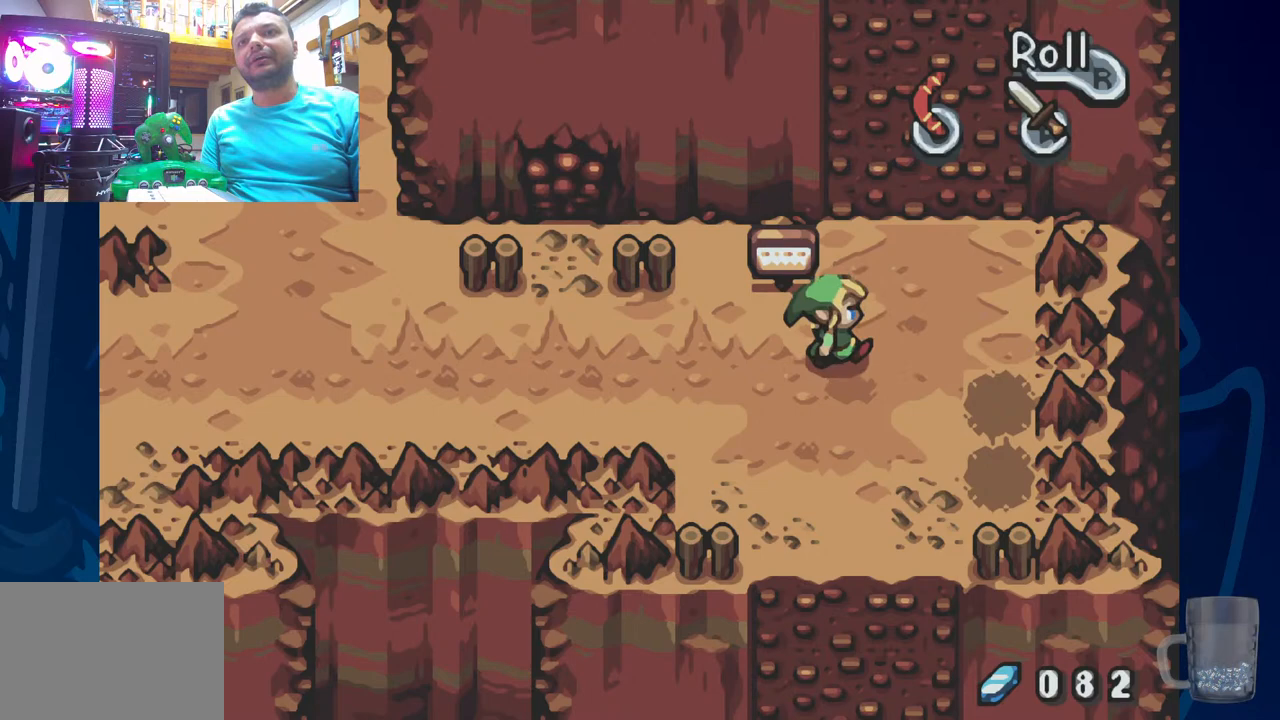
{"buttons": [], "left_stick": "center", "right_stick": "center", "events": [[200, "DPAD_RIGHT", "up"]]}